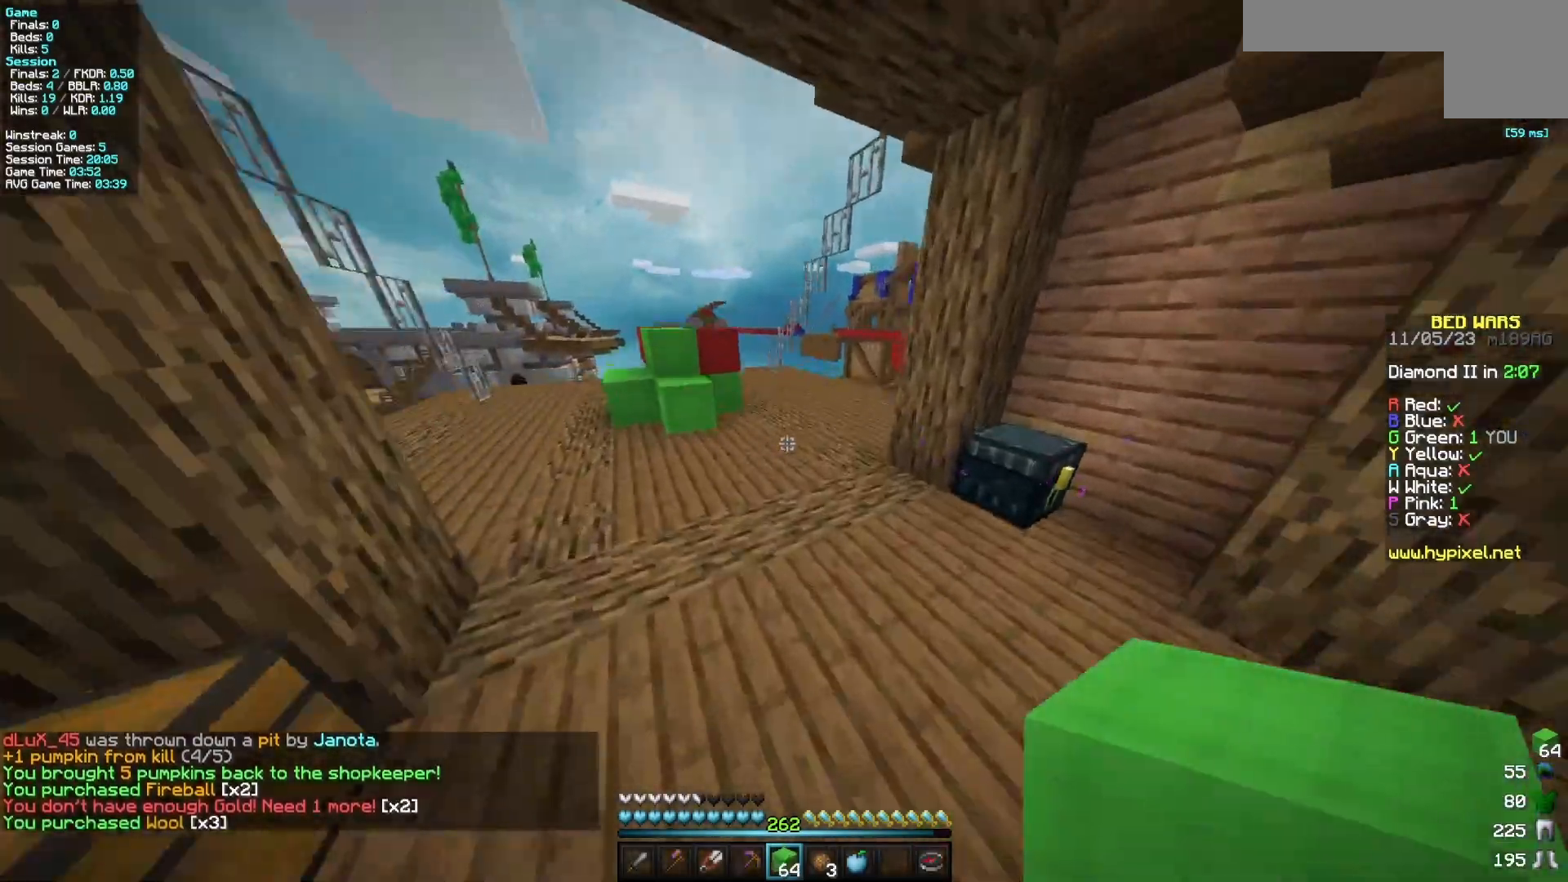
Gameplay with keyboard and mouse; each line is a JSON object with the keys and mouse buttons held at the frame after it. "events" lists presses ("down") and releases ("up") of "a", "d", "s", "w", "mouse_left" and "mouse_right" between this image and that frame as [ms after this image, input, new state], when the widget could be followed in between. "mouse_left", "mouse_right" = the "left", "right" buttons of the "mouse" list. No other keys are recorded. Fast repeated clicks can show as one long hold. Mouse movement is not recorded.
{"keys": ["w"], "mouse": [], "events": []}
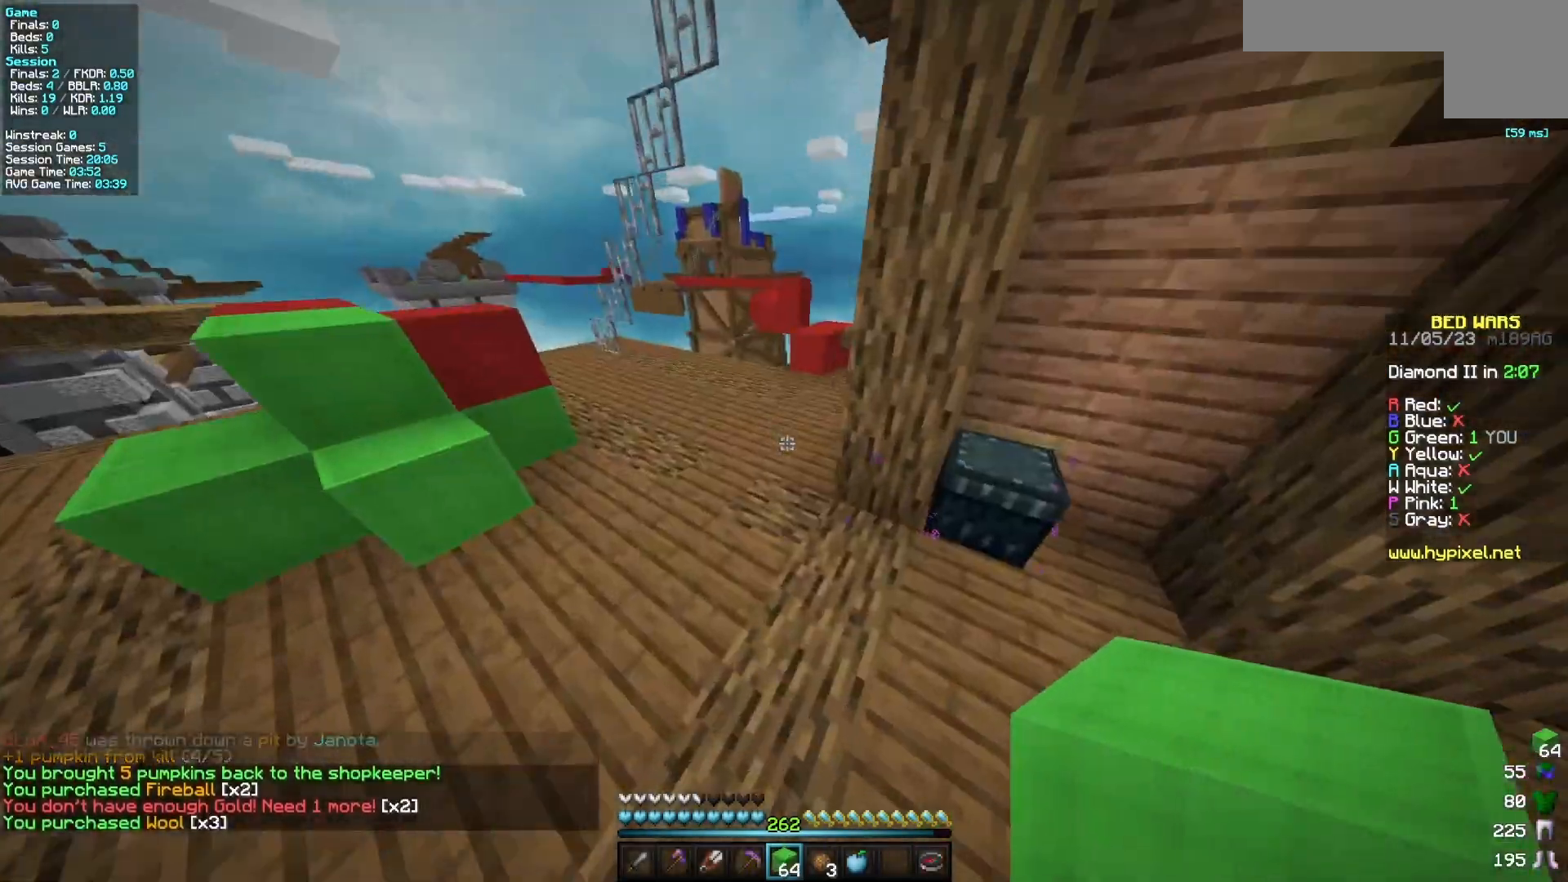
{"keys": ["w"], "mouse": [], "events": []}
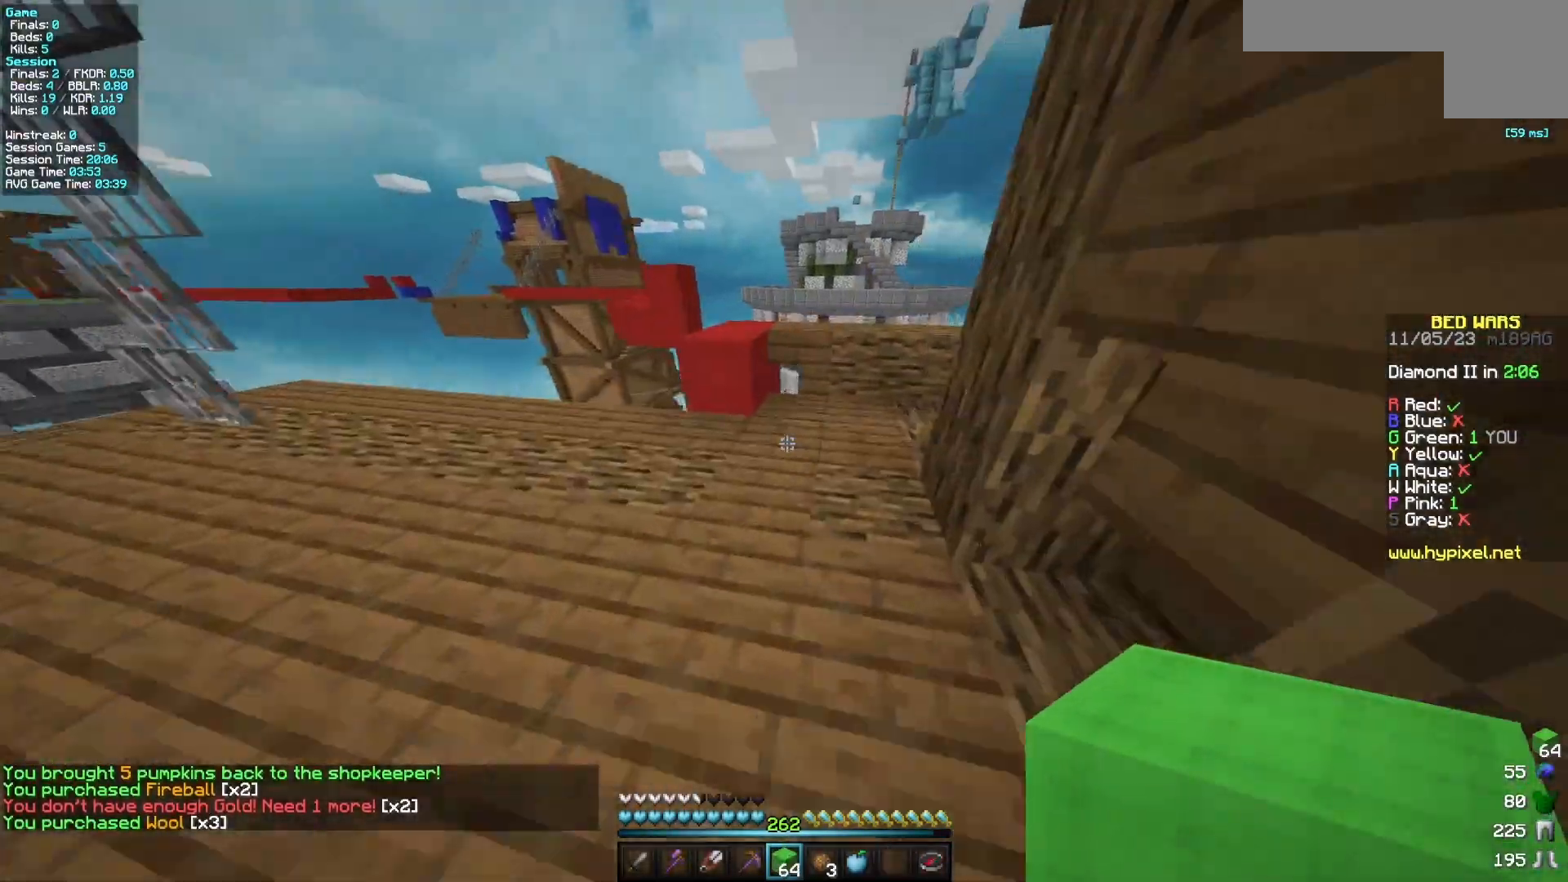
{"keys": ["w"], "mouse": [], "events": []}
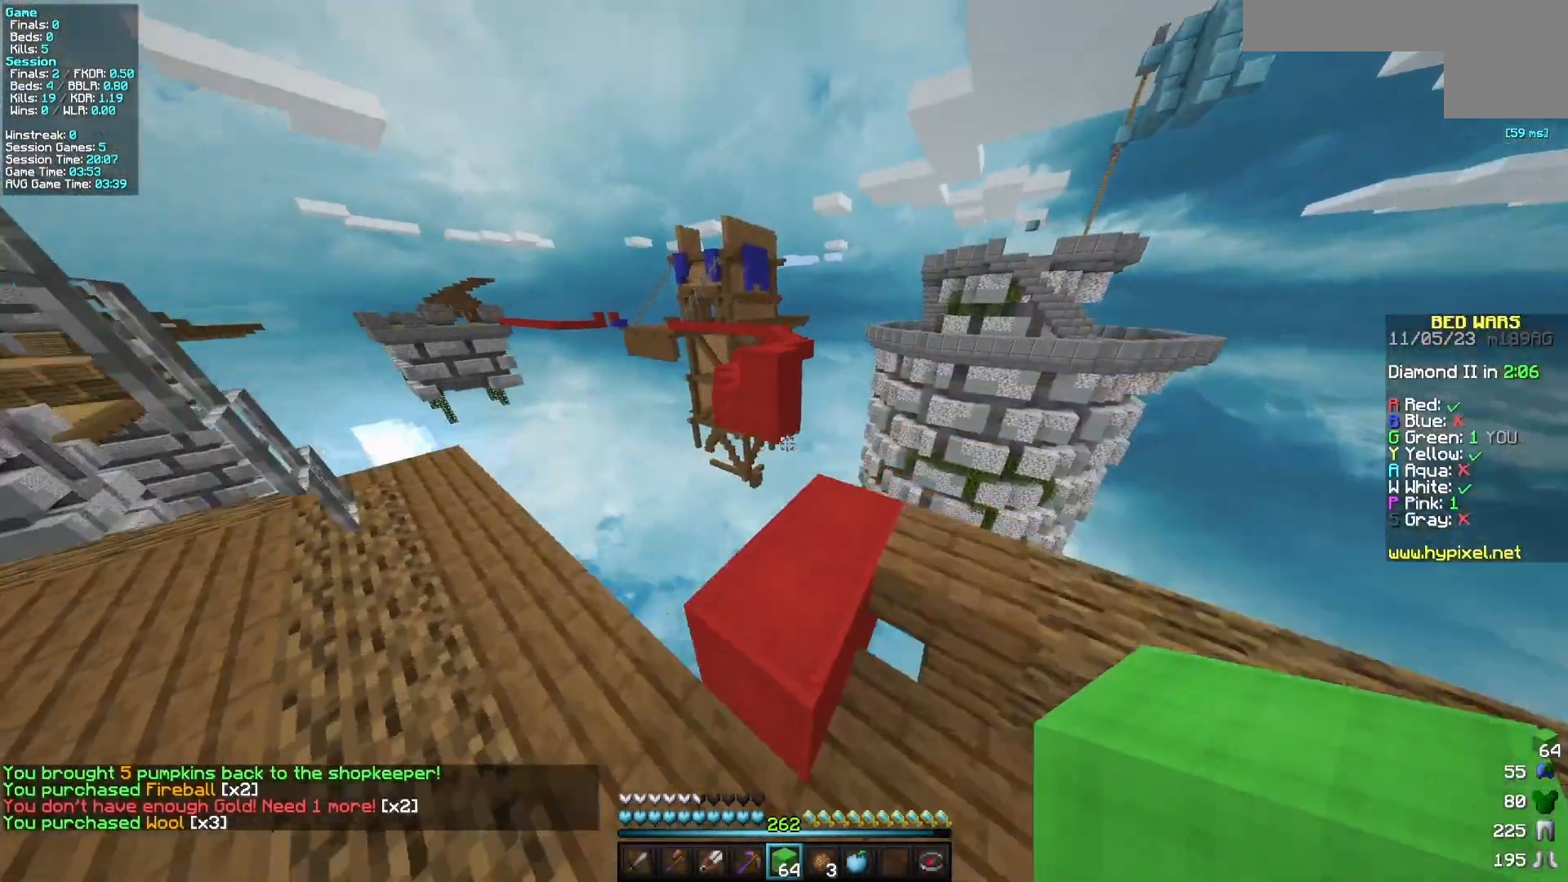
{"keys": ["w"], "mouse": ["right"], "events": [[400, "mouse_right", "down"]]}
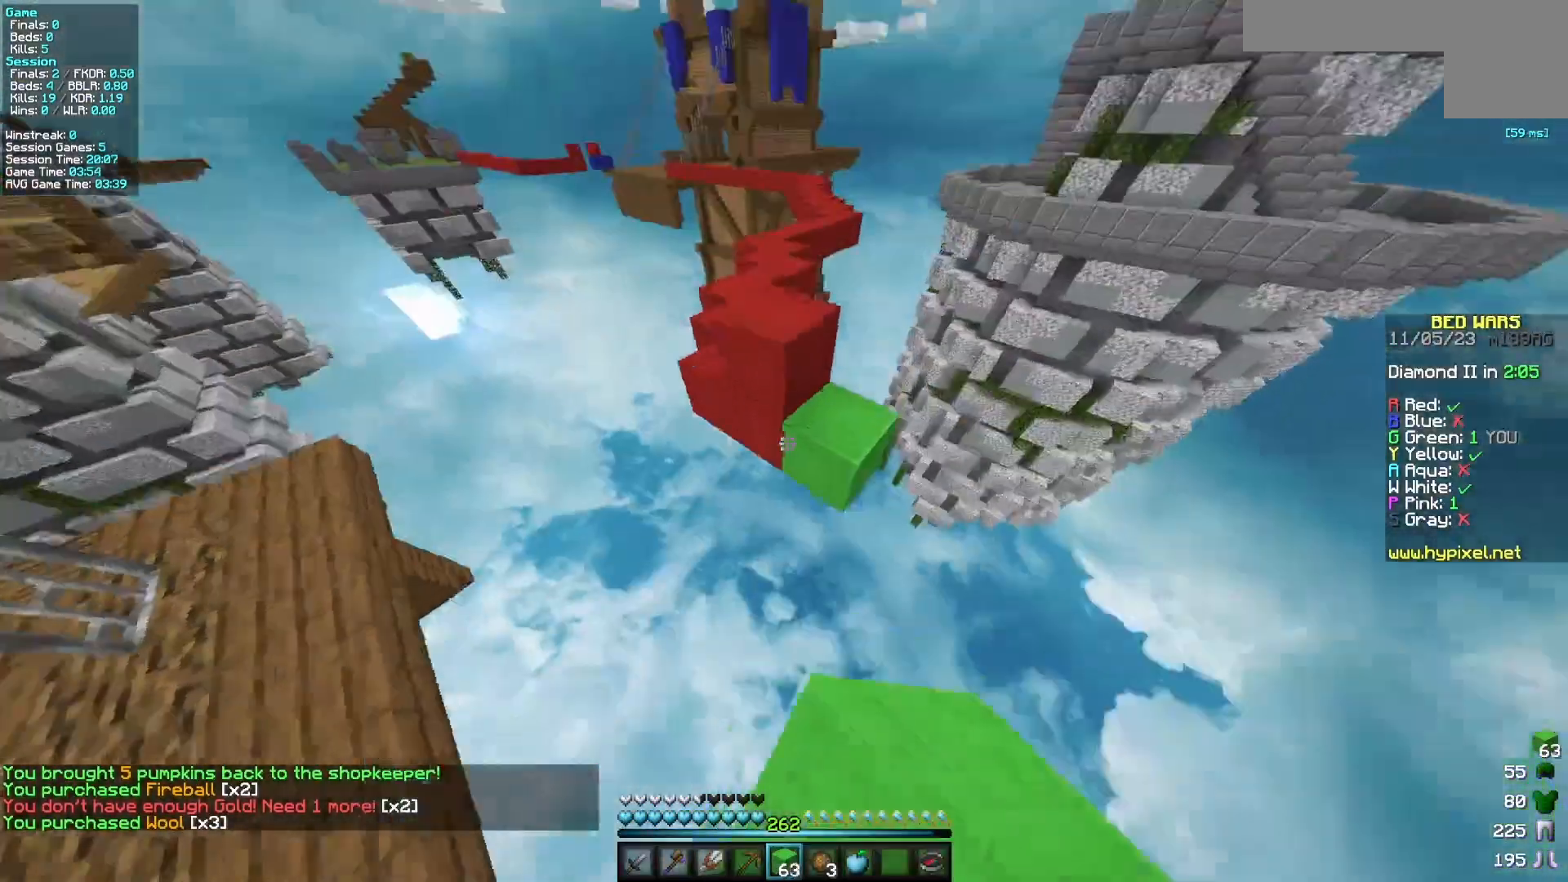
{"keys": ["a", "w"], "mouse": [], "events": [[150, "mouse_right", "up"], [450, "a", "down"]]}
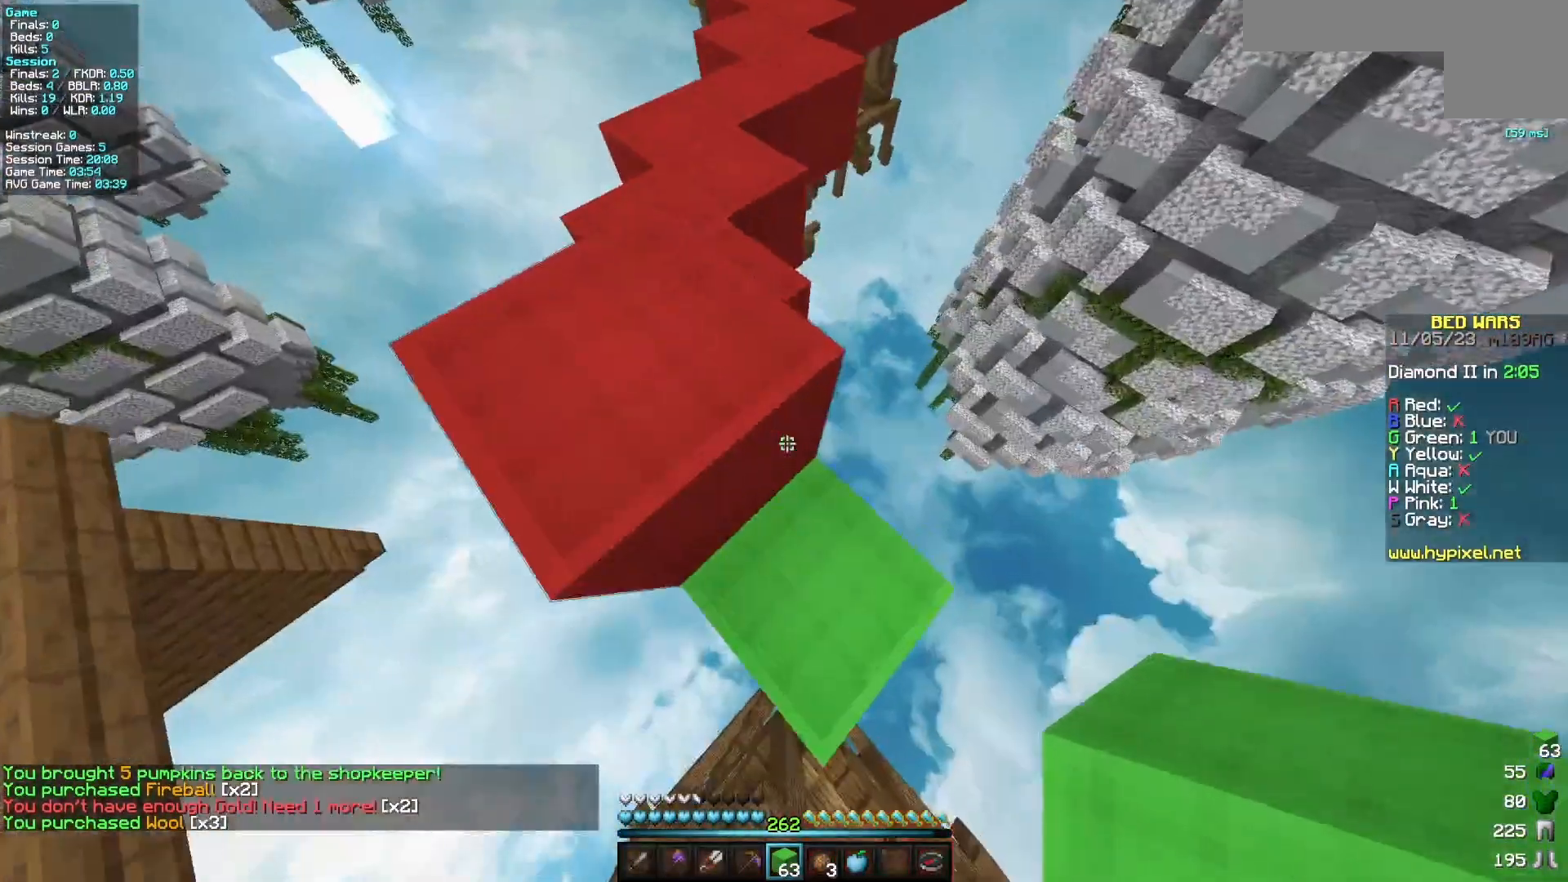
{"keys": ["a", "w"], "mouse": [], "events": []}
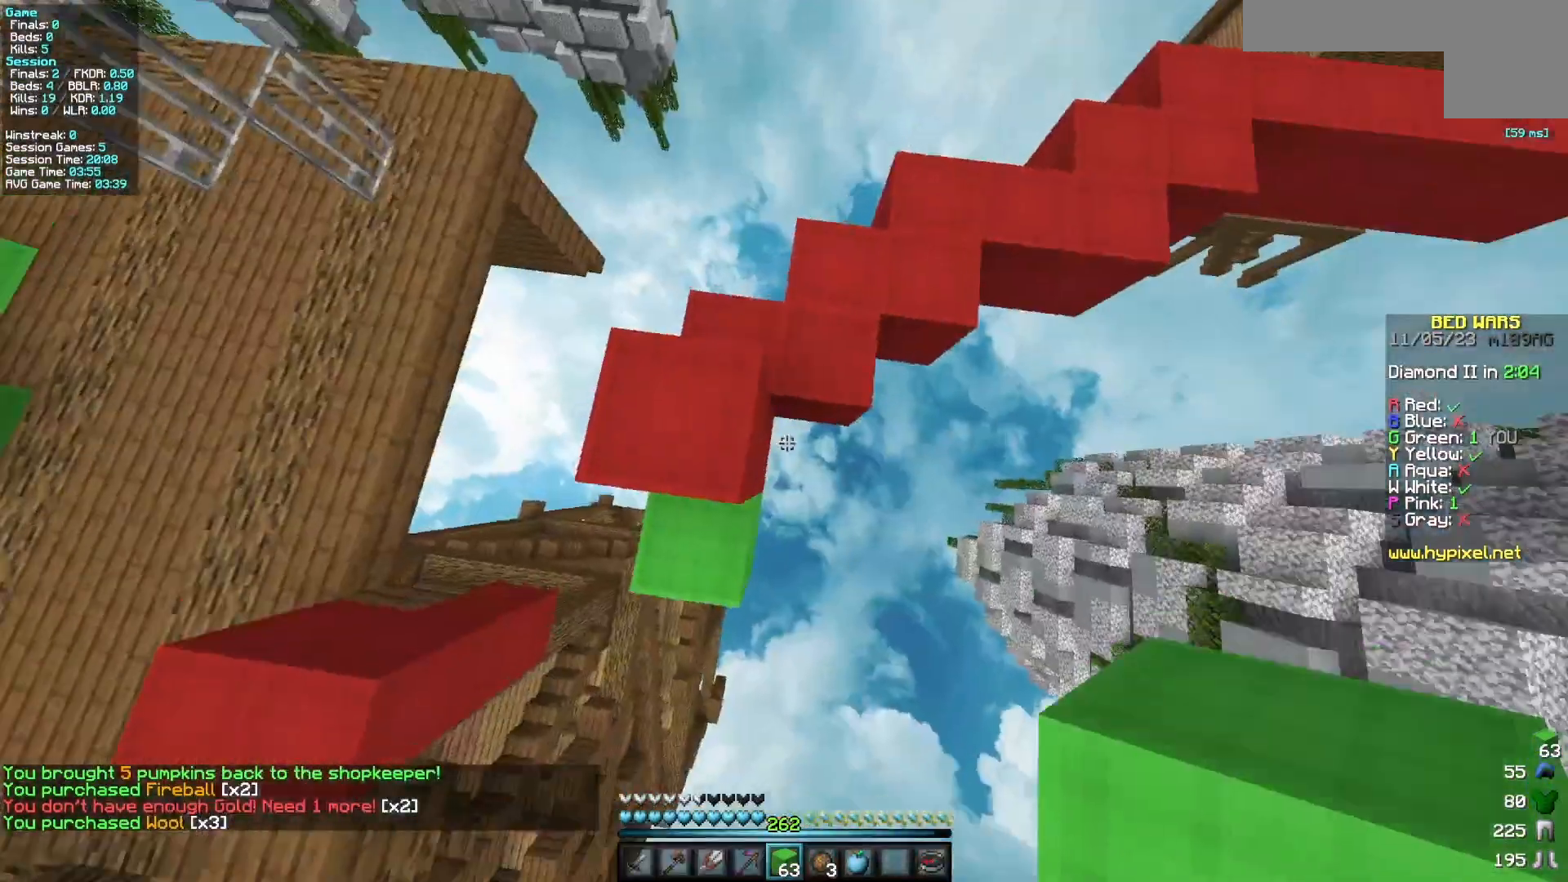
{"keys": ["w"], "mouse": [], "events": [[217, "a", "up"]]}
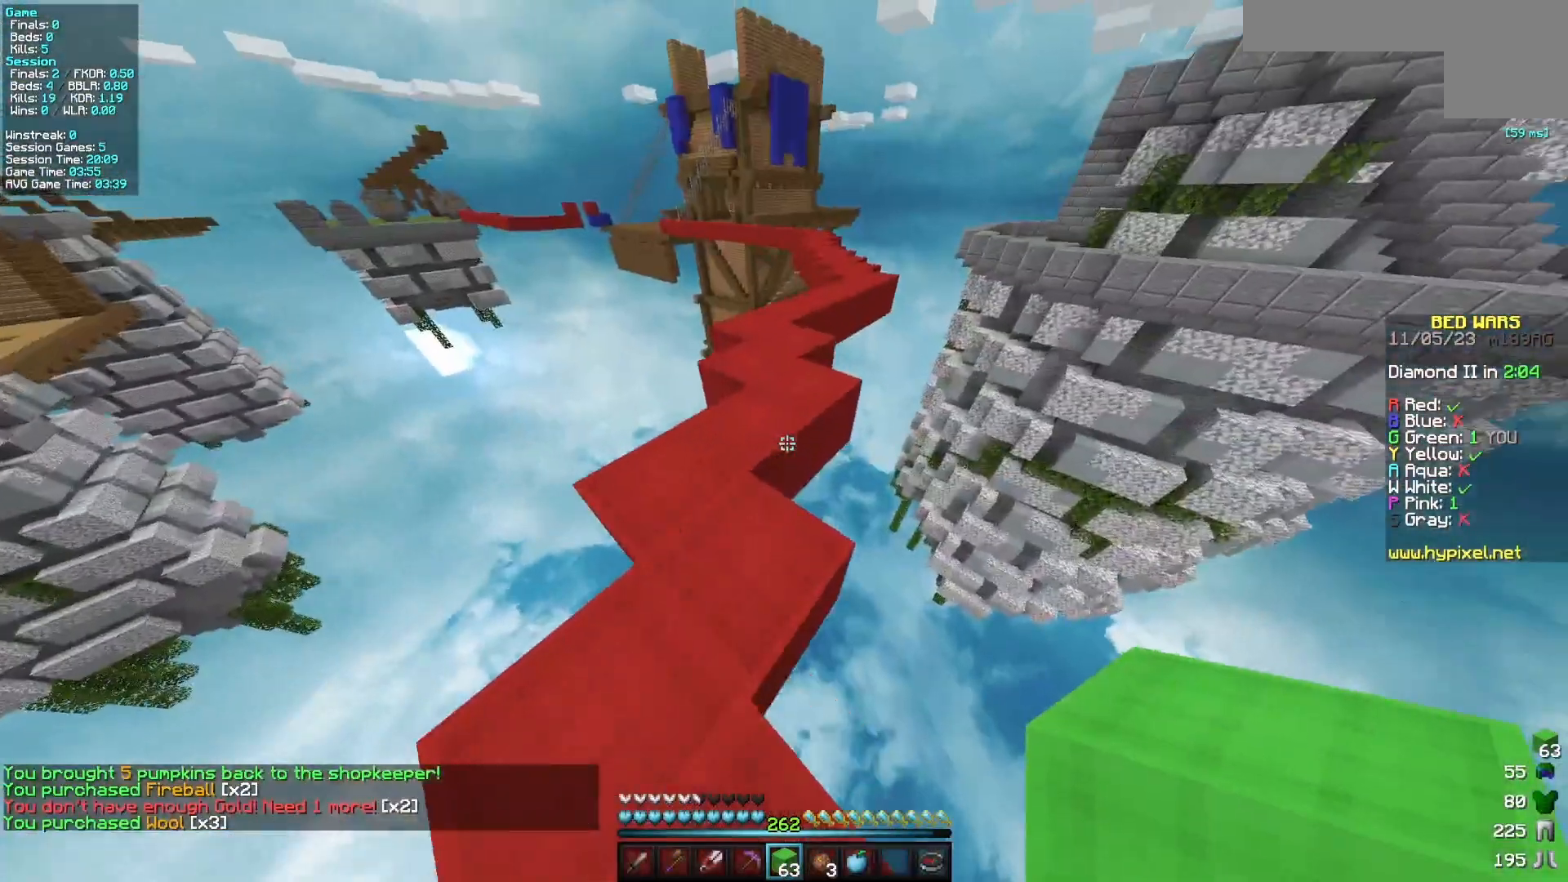
{"keys": ["w"], "mouse": [], "events": []}
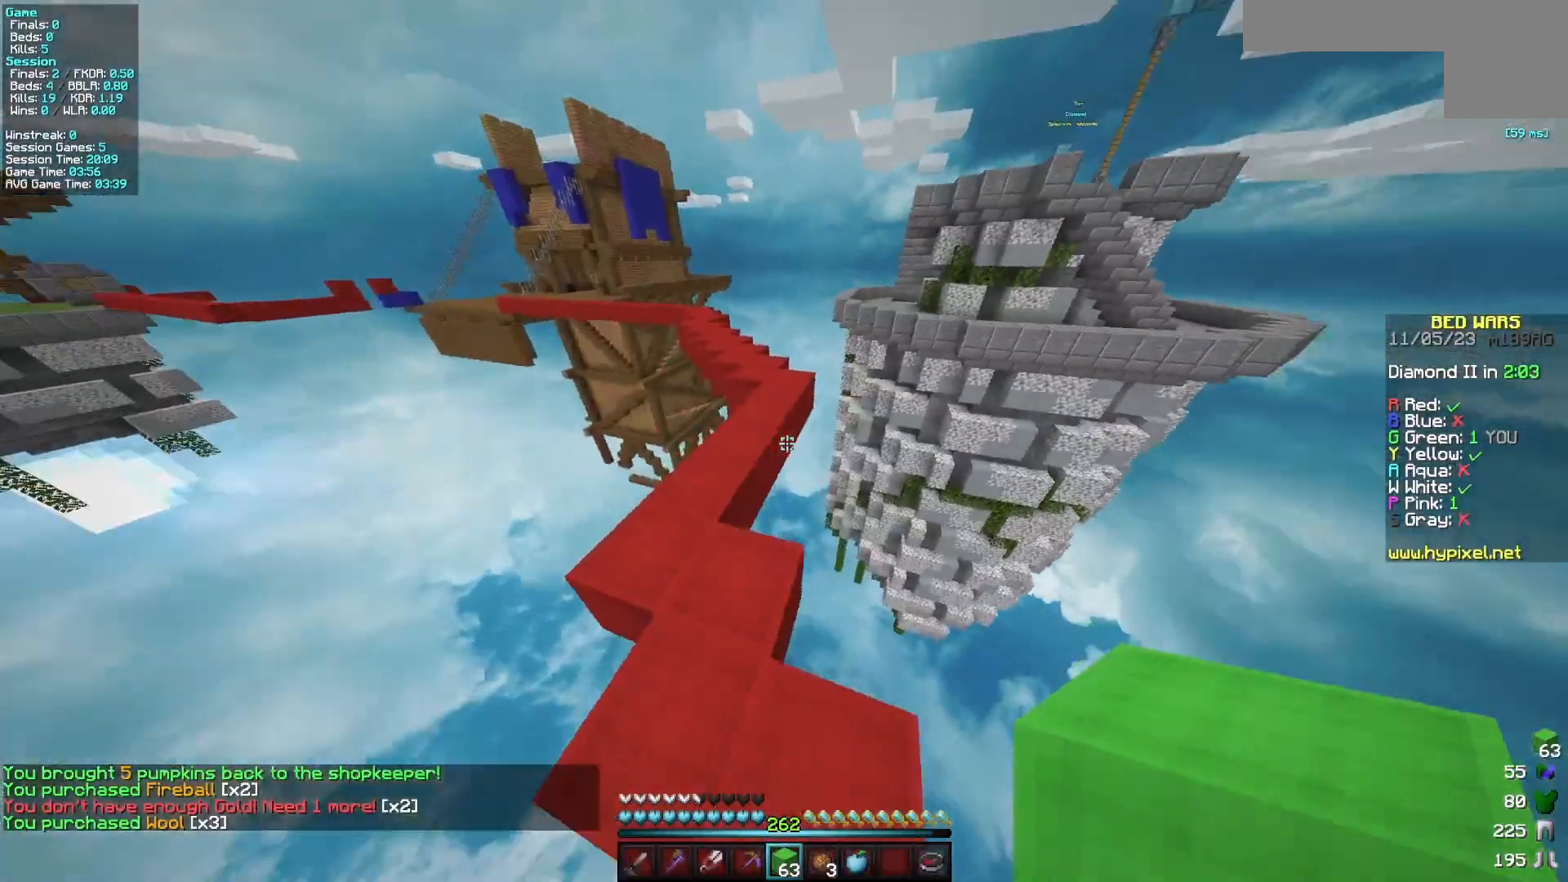
{"keys": ["d", "w"], "mouse": [], "events": [[417, "d", "down"]]}
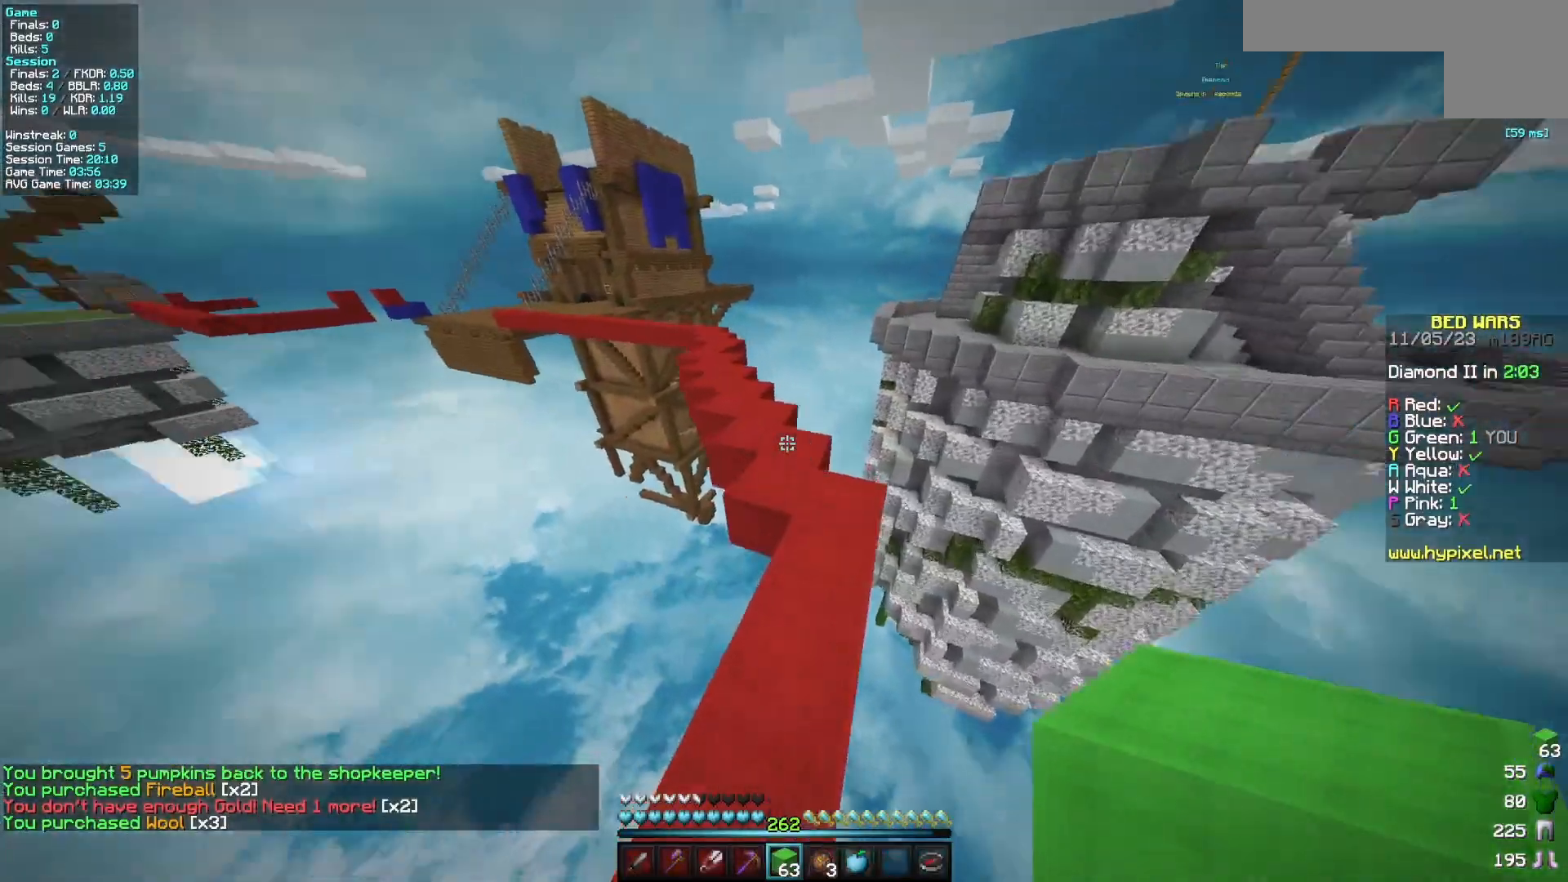
{"keys": ["w"], "mouse": [], "events": [[83, "d", "up"]]}
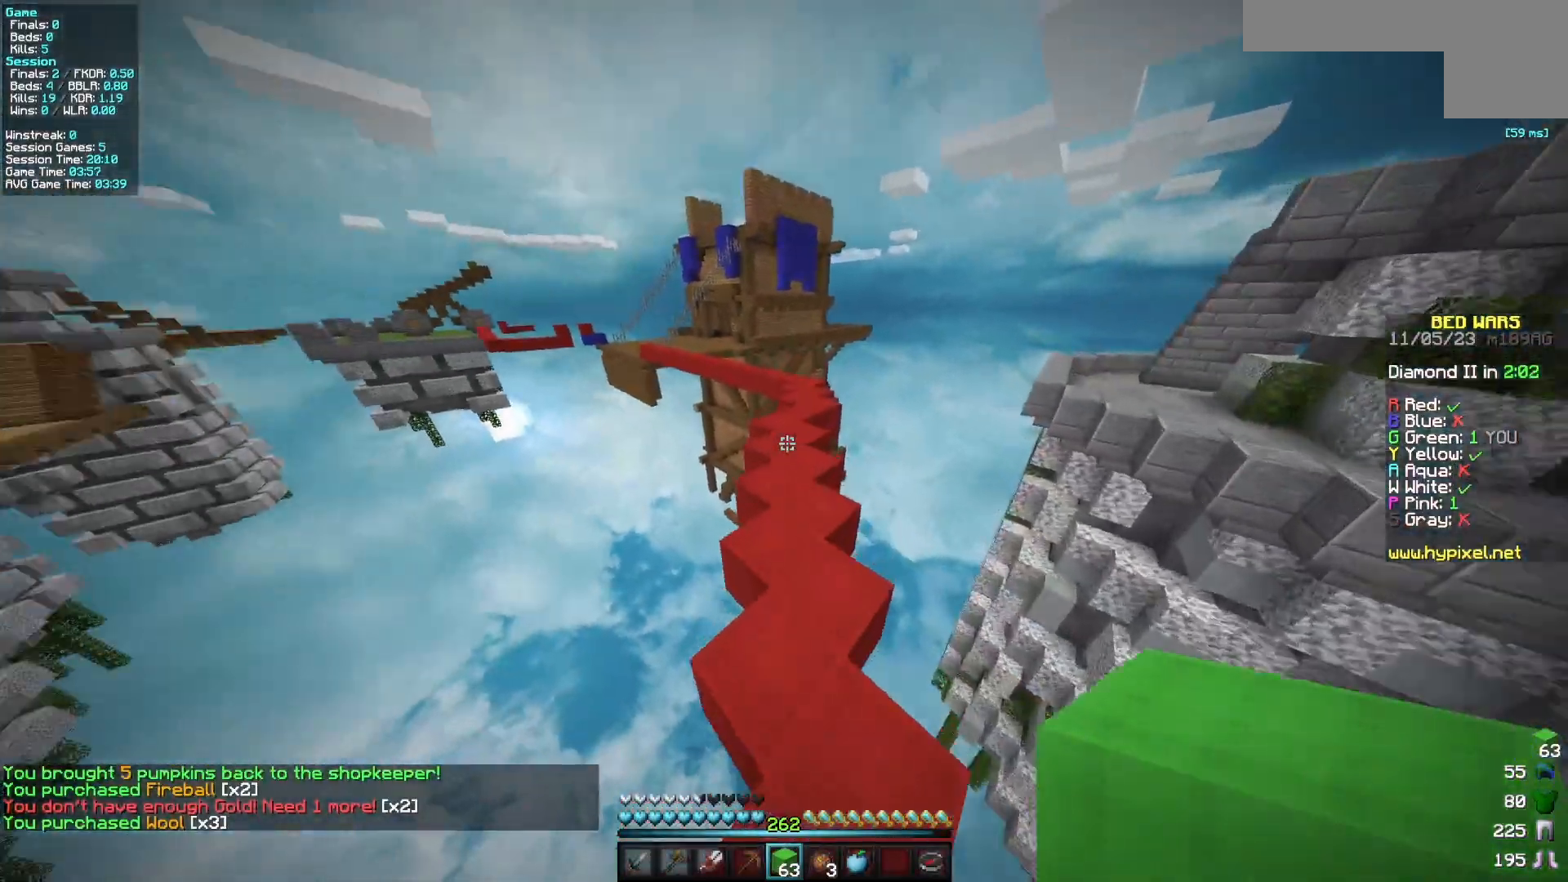
{"keys": ["a", "w"], "mouse": [], "events": [[350, "a", "down"]]}
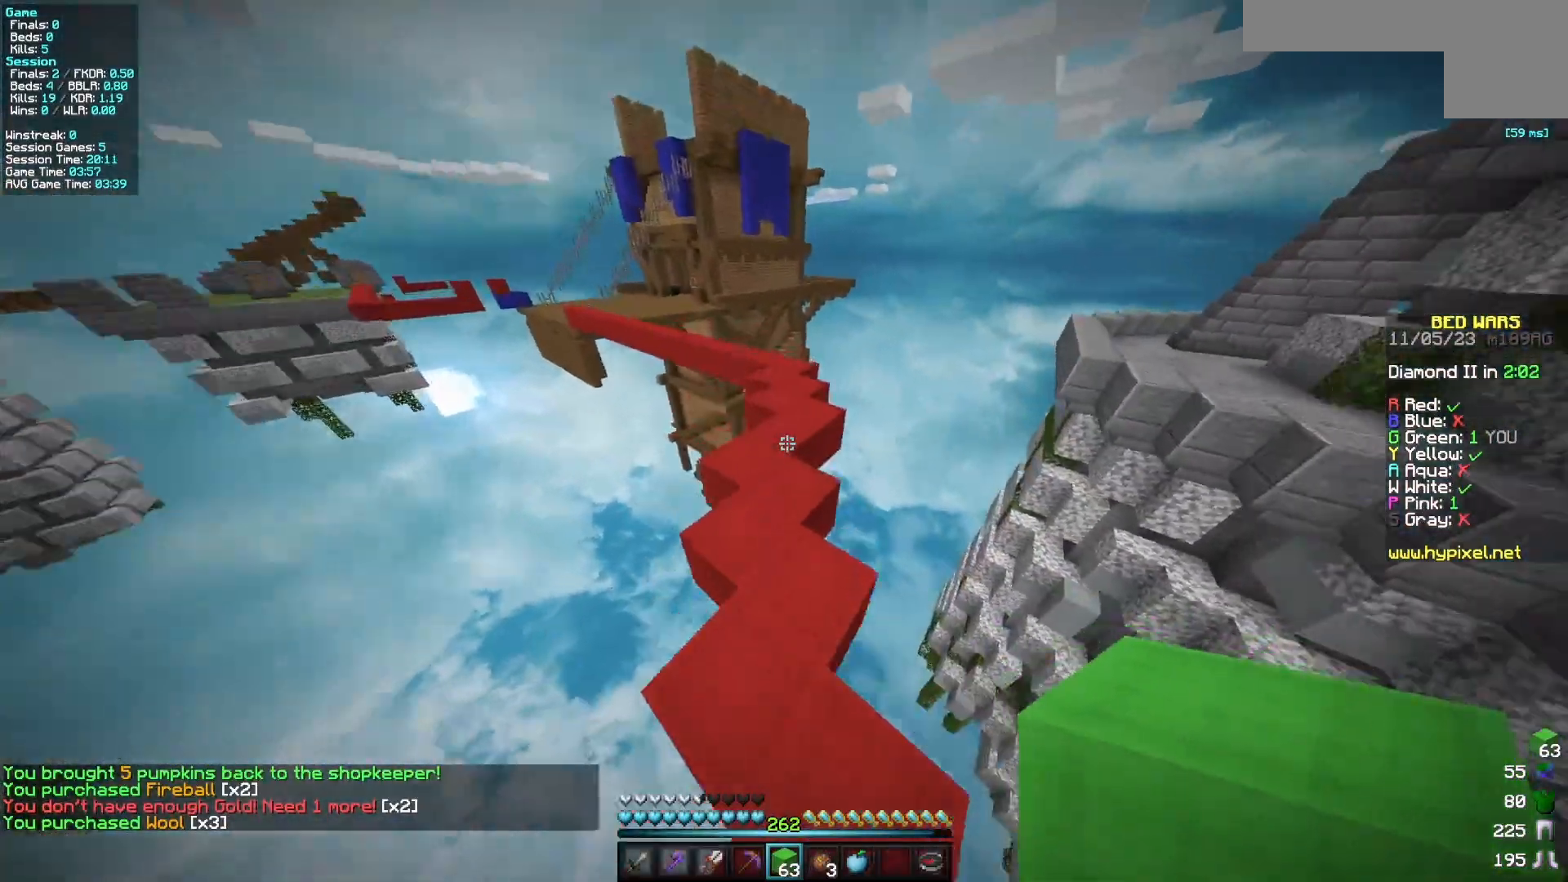
{"keys": ["w"], "mouse": [], "events": [[33, "a", "up"]]}
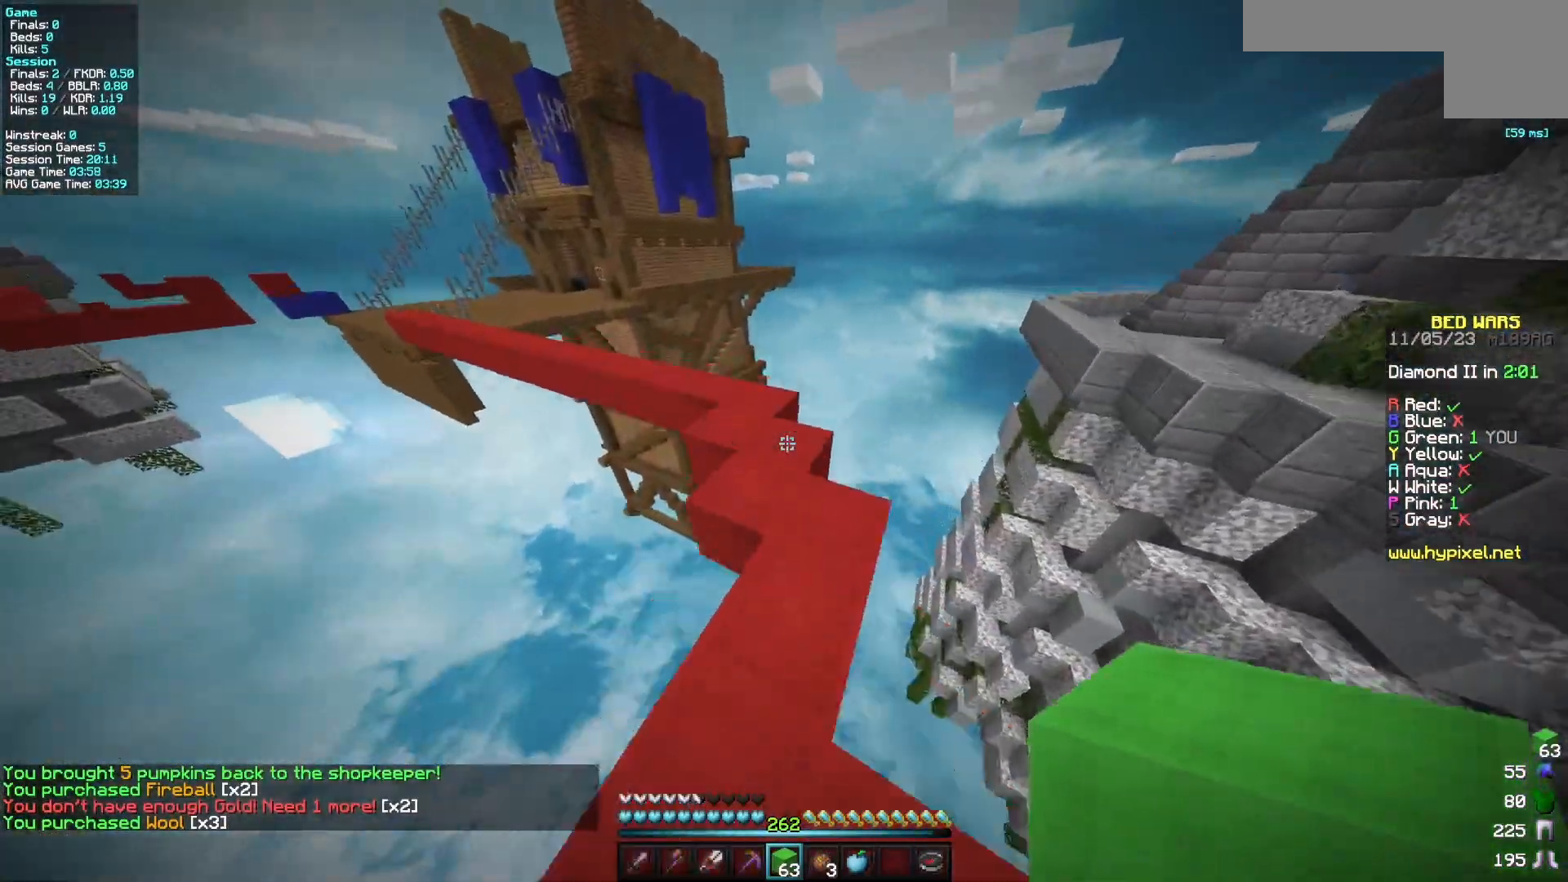
{"keys": ["w"], "mouse": [], "events": []}
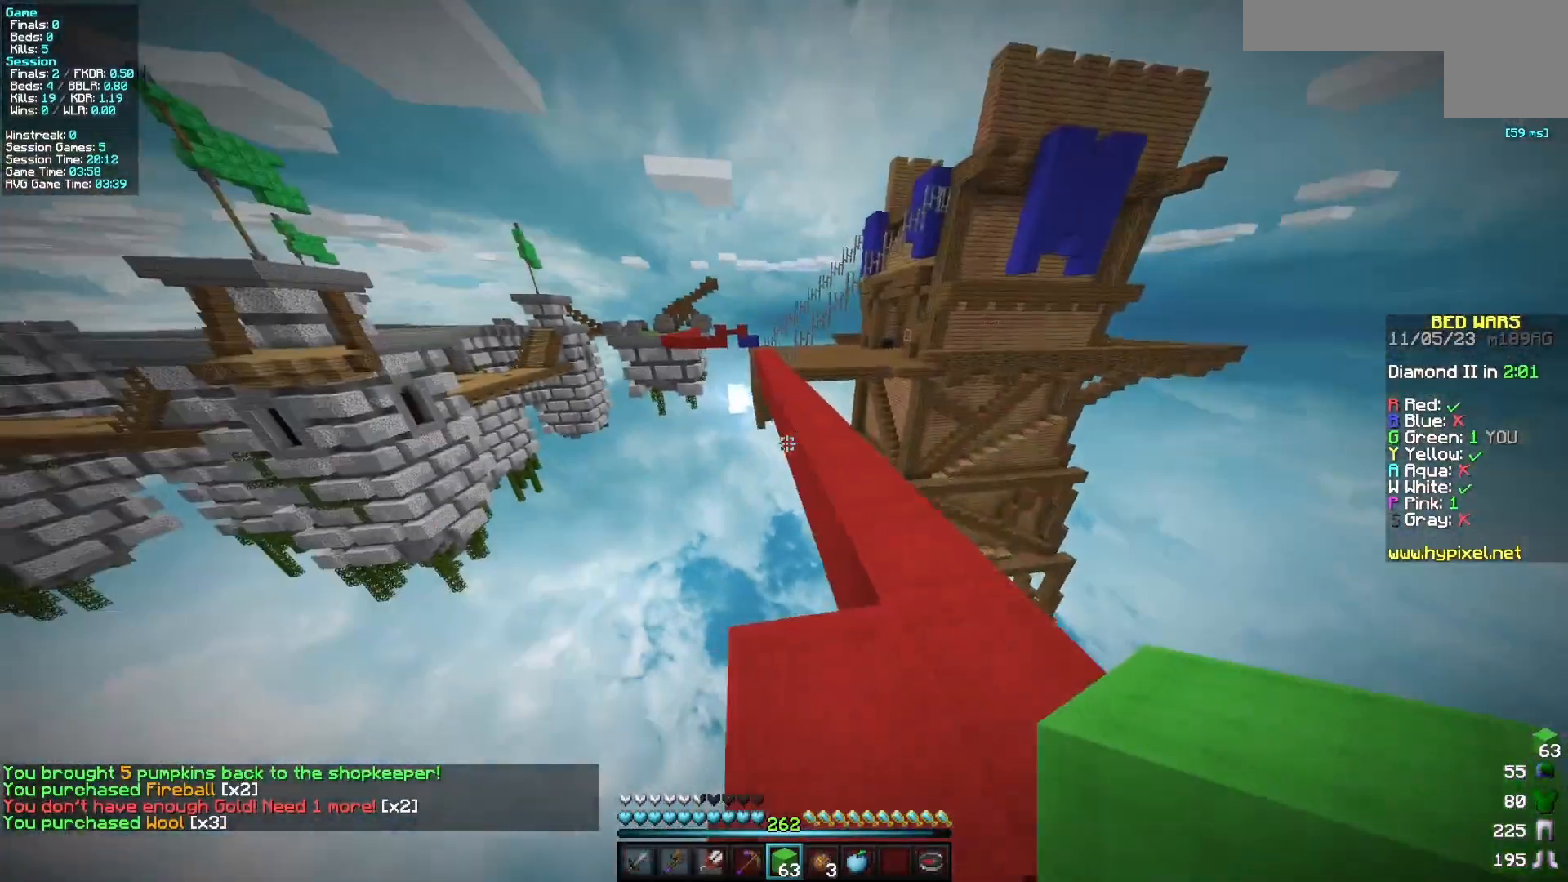
{"keys": ["w"], "mouse": [], "events": []}
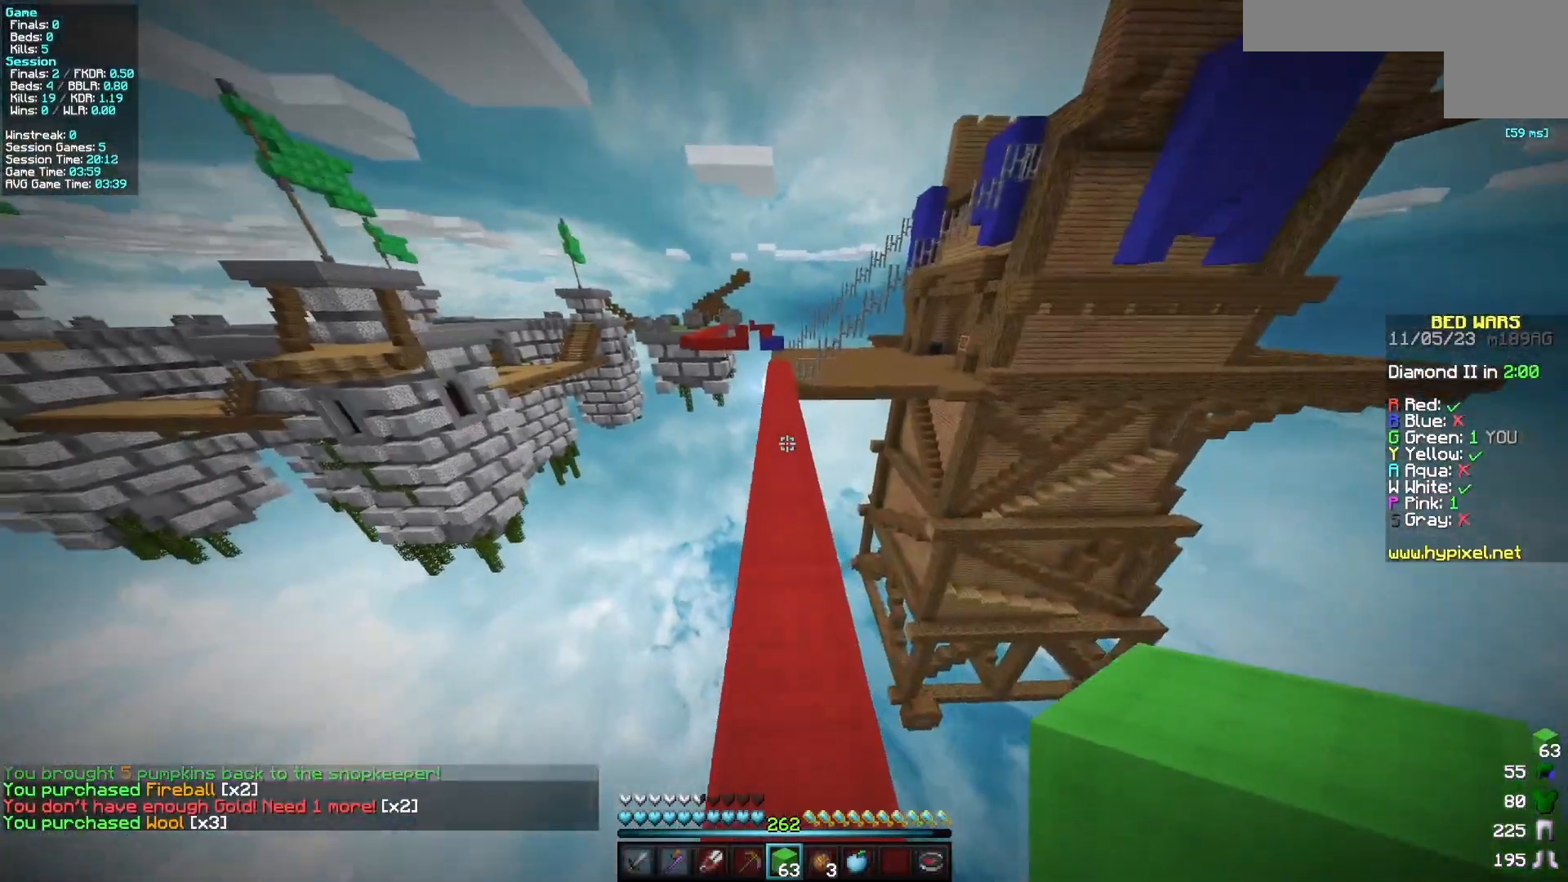
{"keys": ["w"], "mouse": [], "events": [[267, "a", "down"], [433, "a", "up"]]}
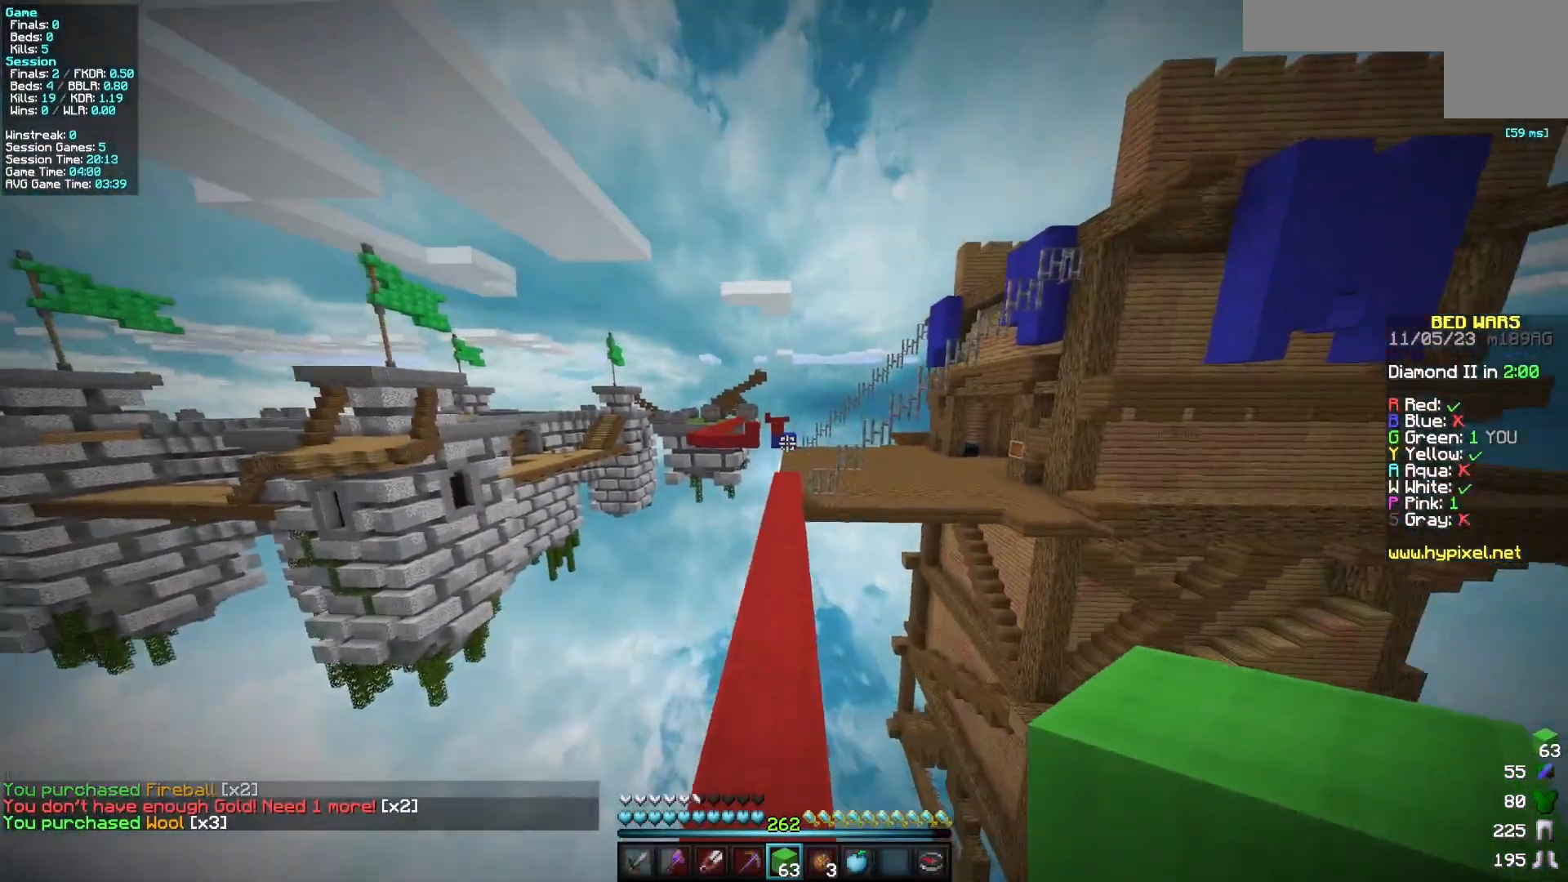
{"keys": ["w"], "mouse": [], "events": []}
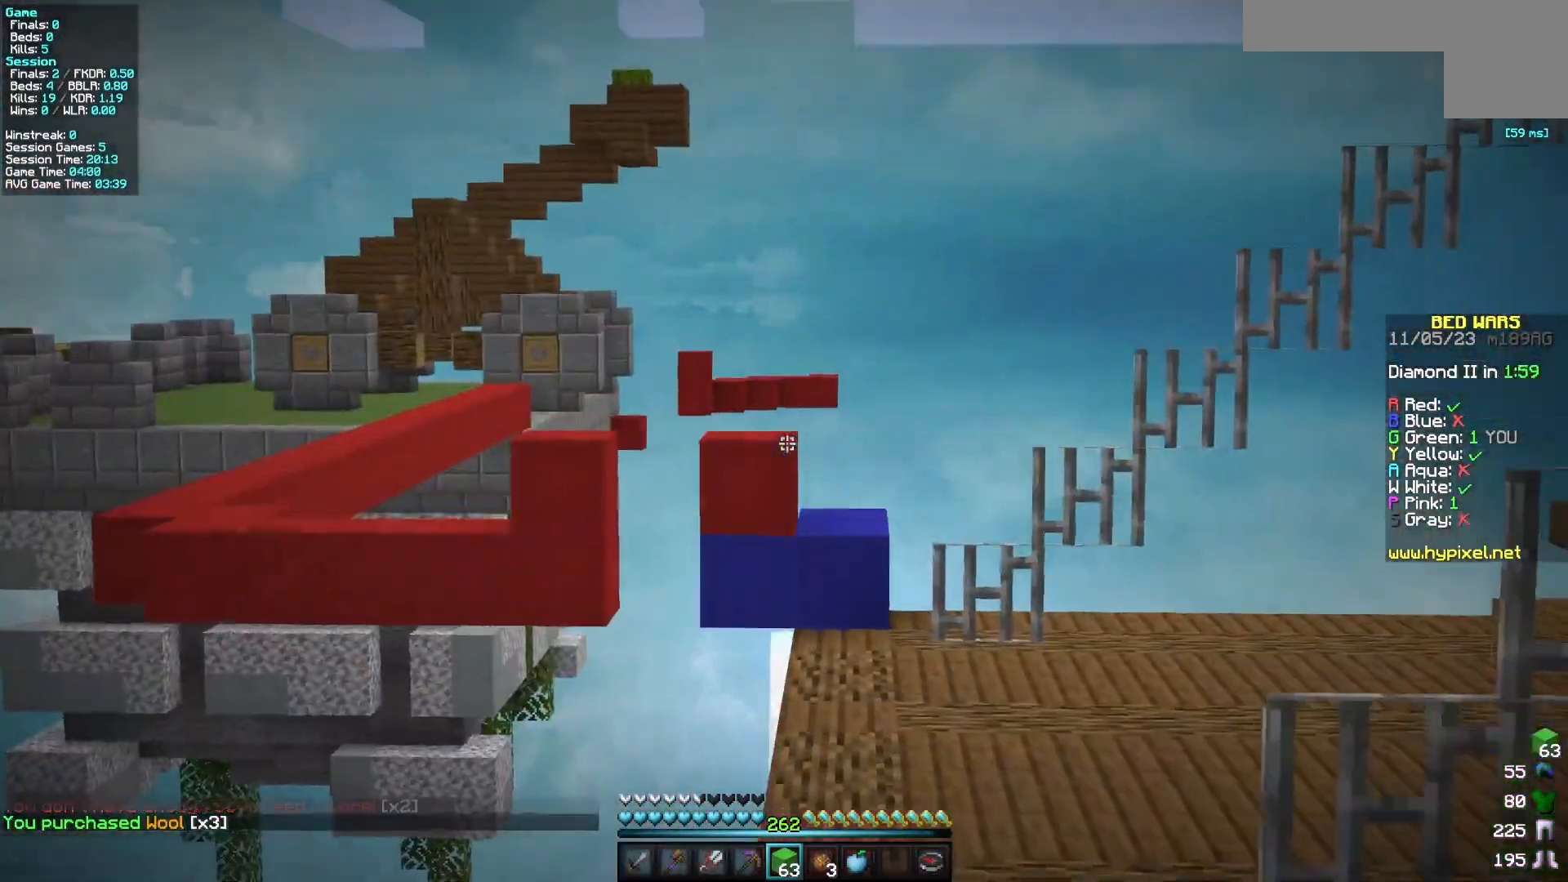
{"keys": ["w"], "mouse": [], "events": []}
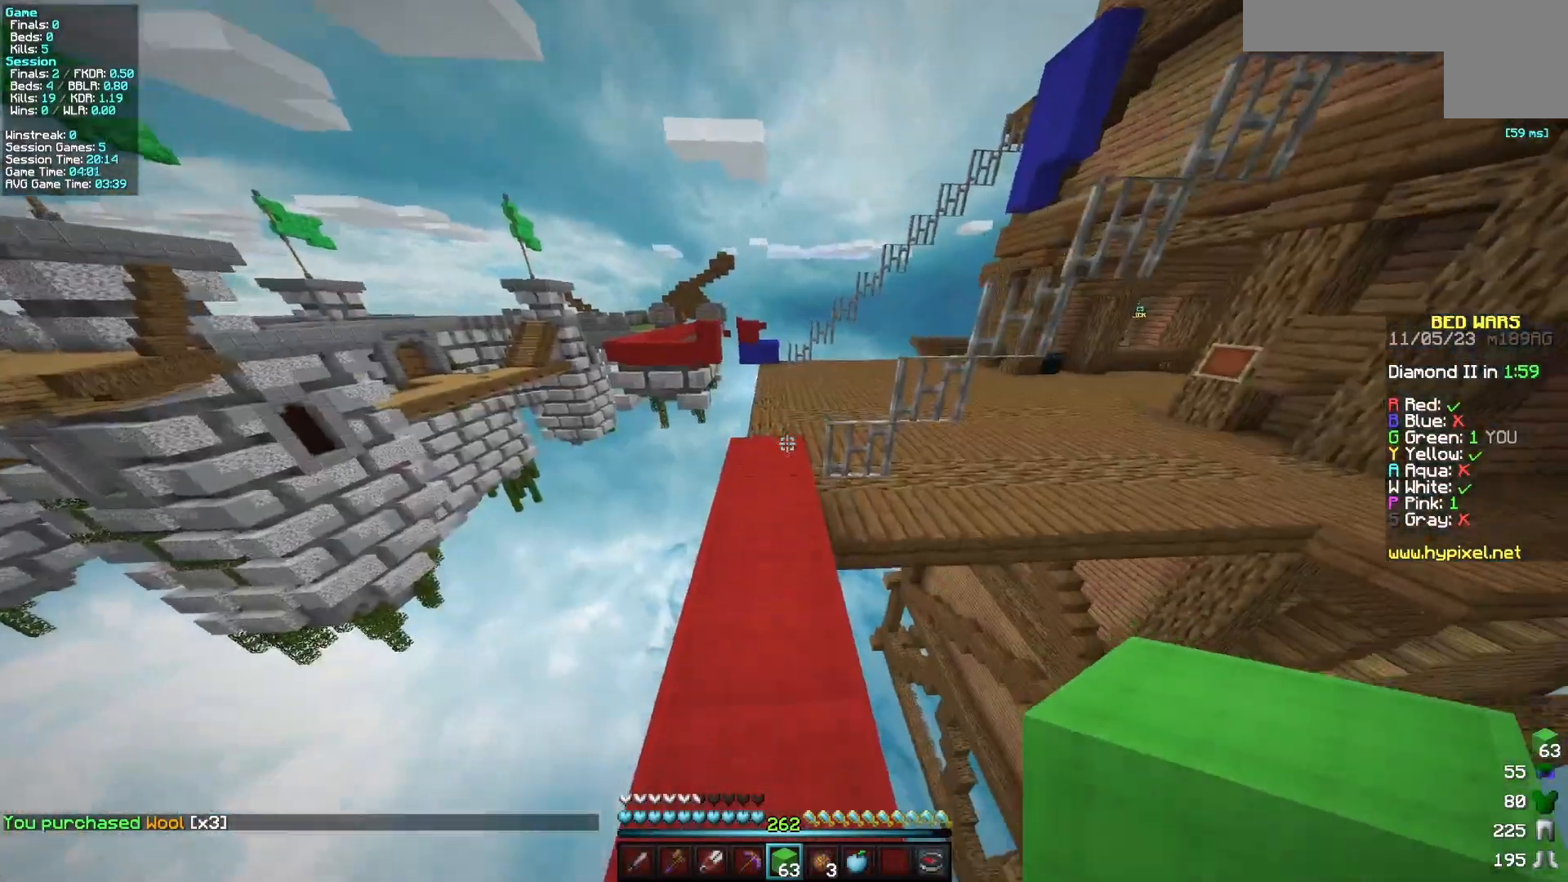
{"keys": ["w"], "mouse": [], "events": []}
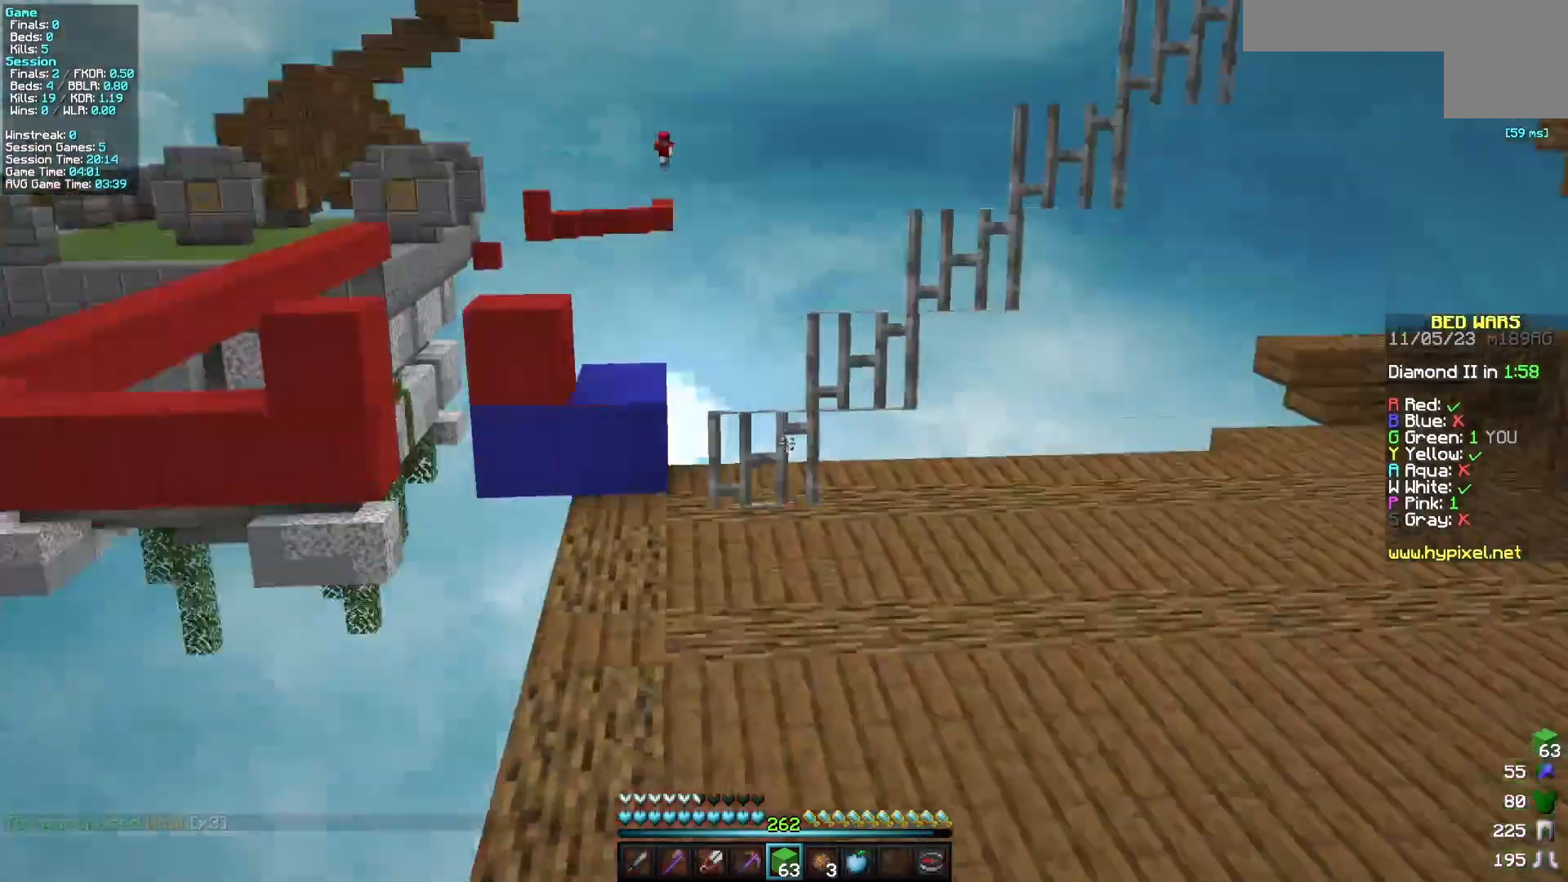
{"keys": ["d", "w"], "mouse": [], "events": [[400, "d", "down"]]}
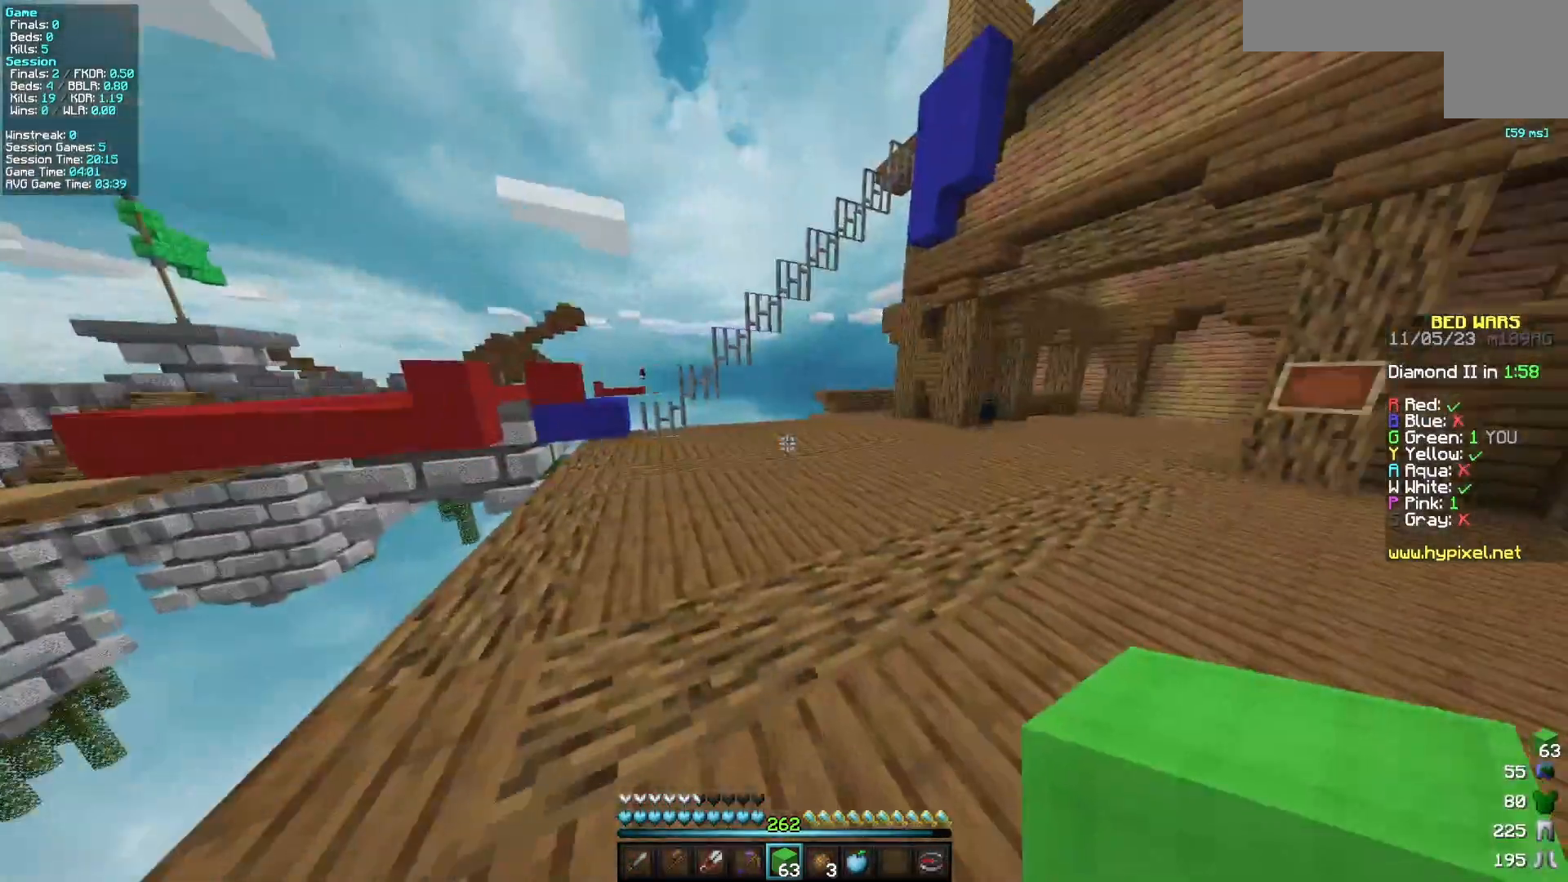
{"keys": ["d", "w"], "mouse": [], "events": []}
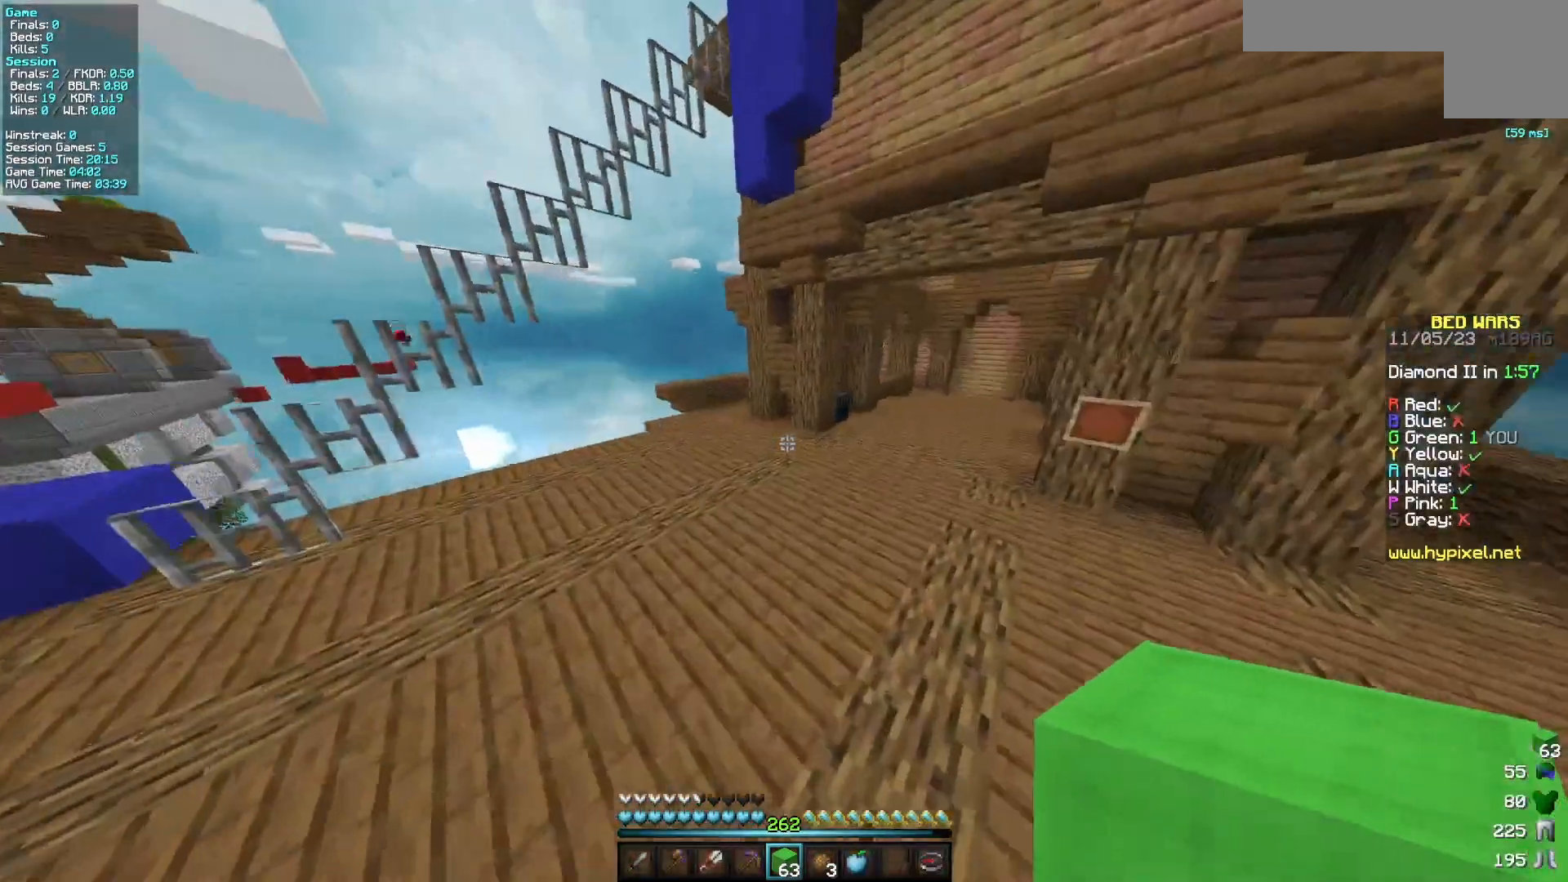
{"keys": ["d", "w"], "mouse": [], "events": []}
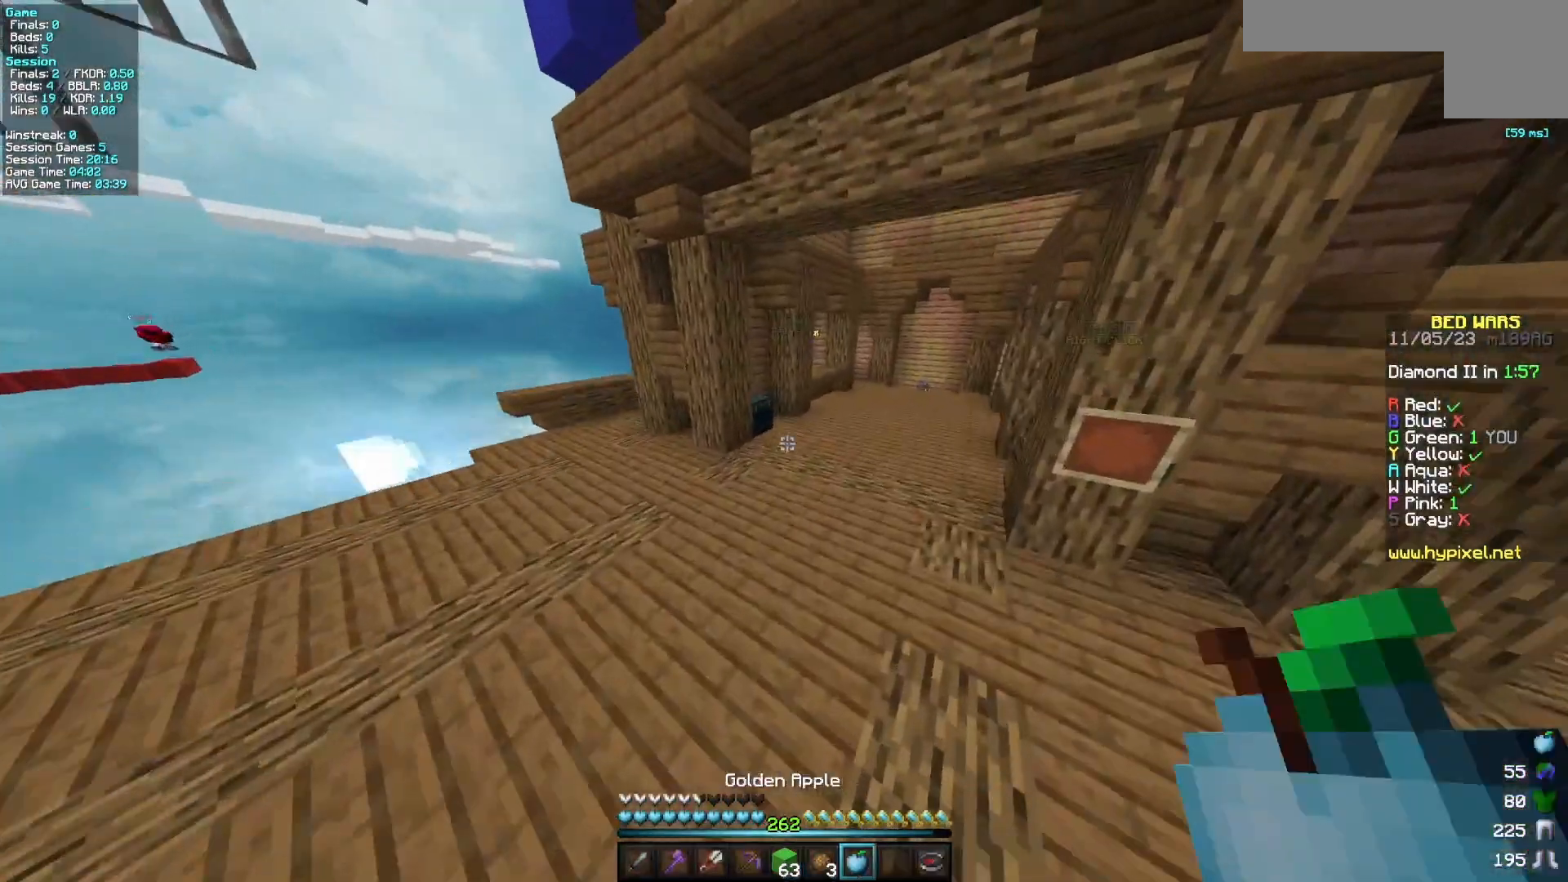
{"keys": ["d", "w"], "mouse": [], "events": []}
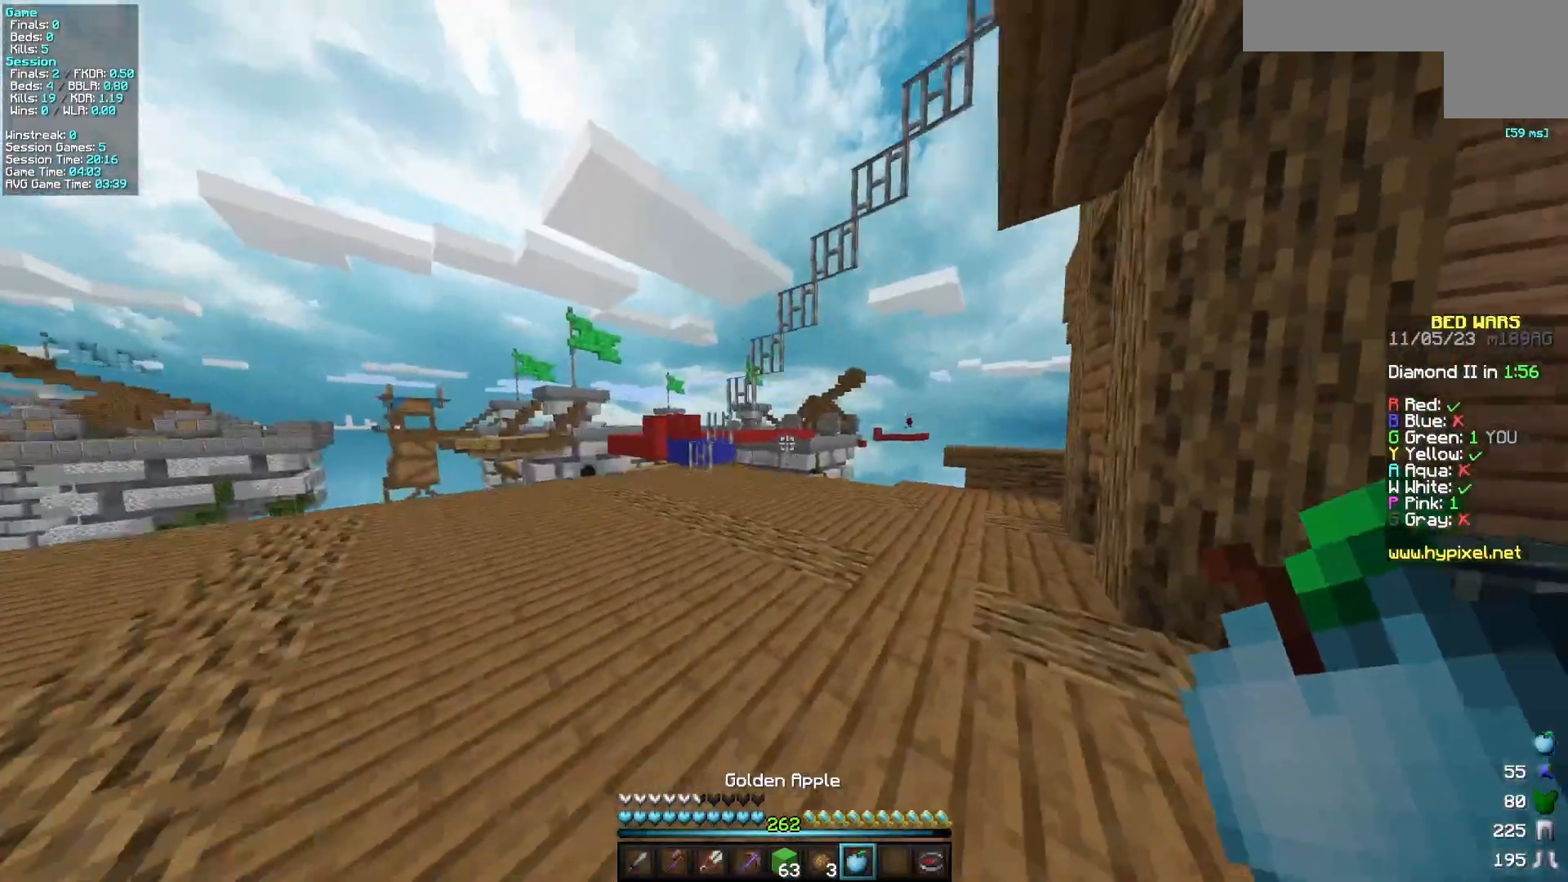
{"keys": ["d", "s"], "mouse": [], "events": [[250, "w", "up"], [433, "s", "down"]]}
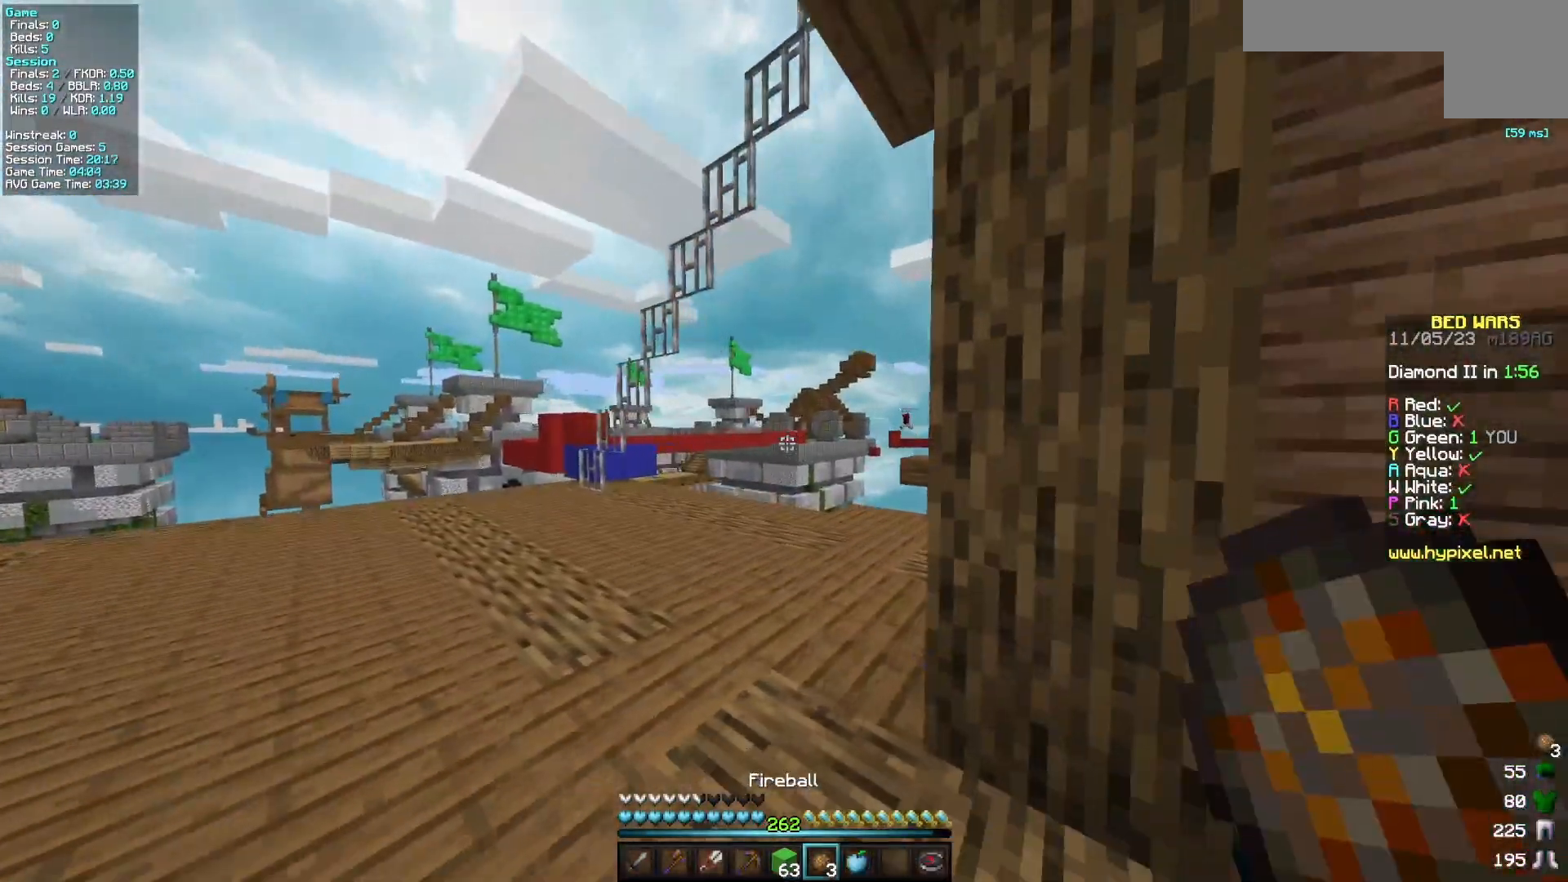
{"keys": ["s"], "mouse": [], "events": [[317, "d", "up"], [350, "mouse_right", "down"], [467, "mouse_right", "up"]]}